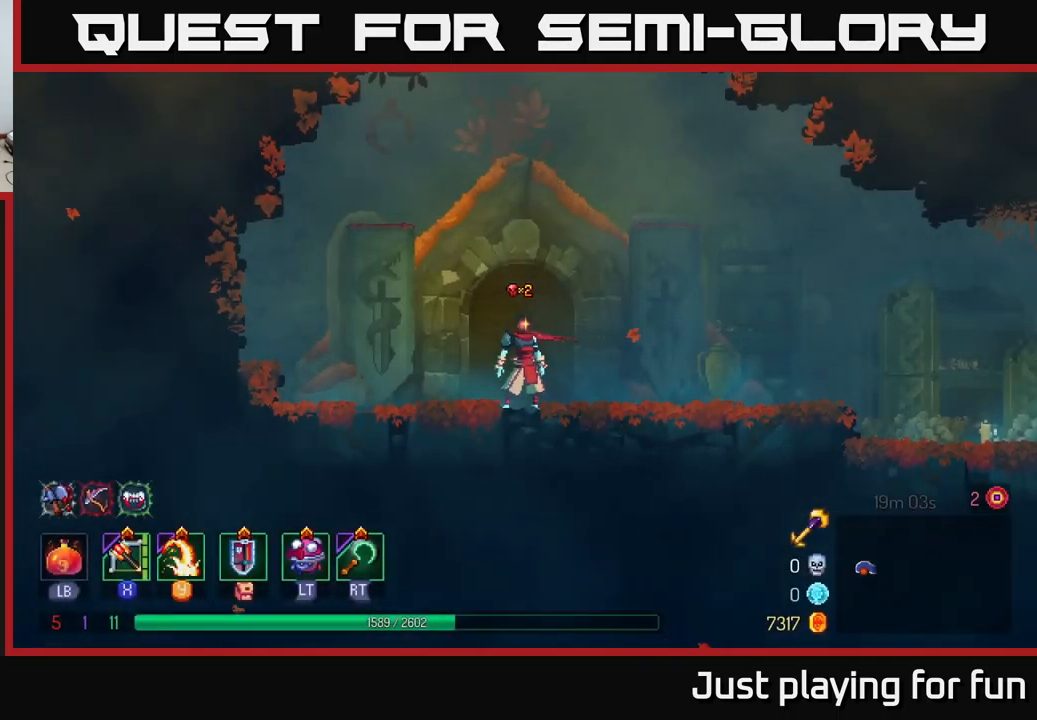
Gameplay with a controller (Xbox layout); each line is a JSON object with the inputs held at the frame after it. "events" lists button and stick changes between this image and that frame as [ms after this image, input, new state], when the widget could be followed in between.
{"buttons": [], "left_stick": "right", "right_stick": "center", "events": [[483, "left_stick", "right"]]}
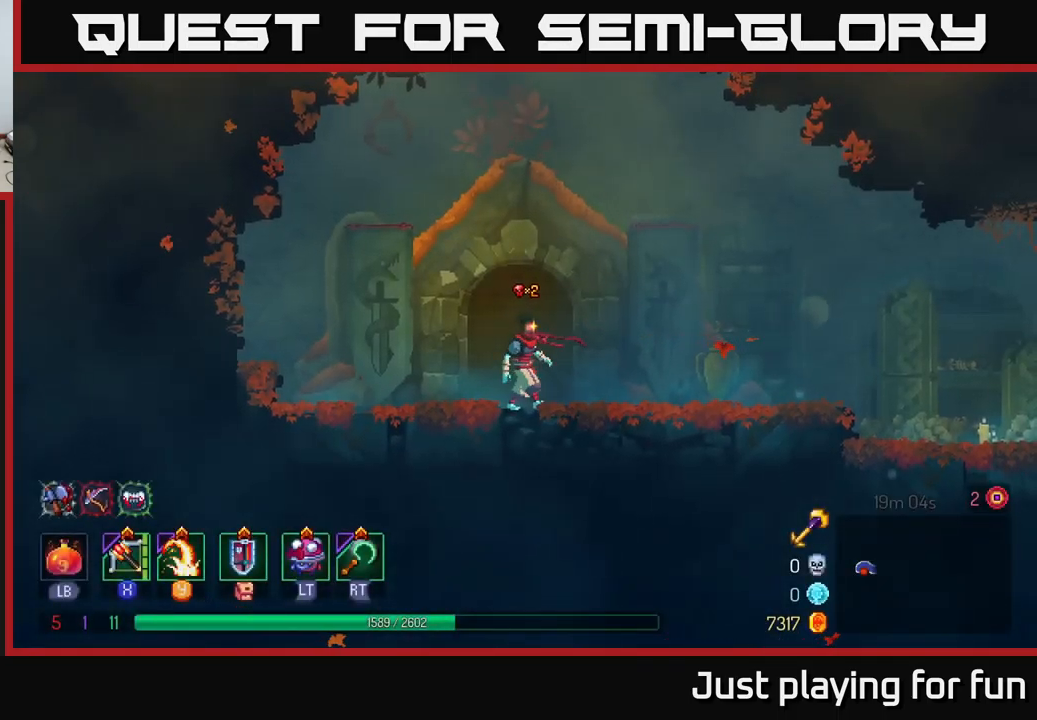
{"buttons": [], "left_stick": "right", "right_stick": "center", "events": []}
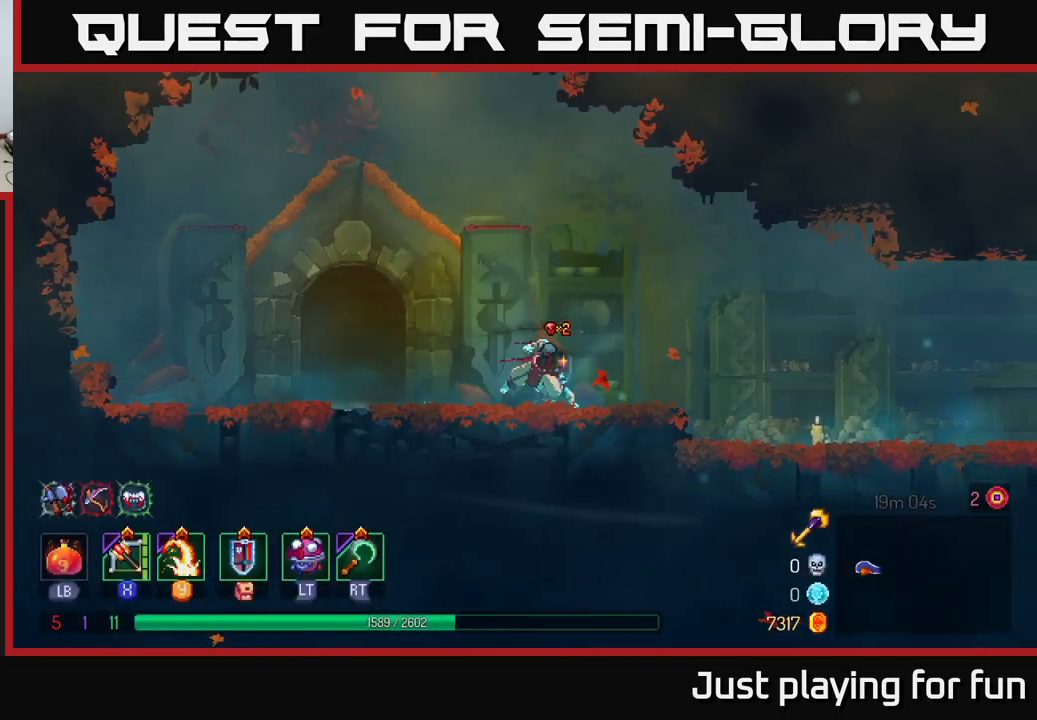
{"buttons": [], "left_stick": "right", "right_stick": "center", "events": [[17, "B", "down"], [150, "B", "up"]]}
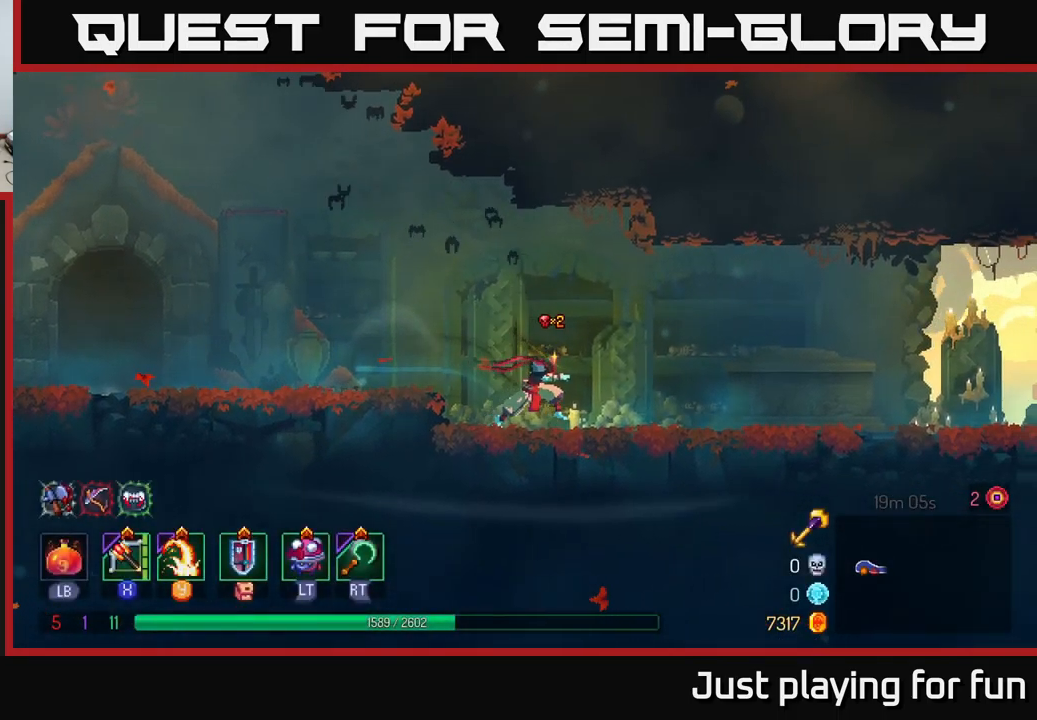
{"buttons": [], "left_stick": "right", "right_stick": "center", "events": []}
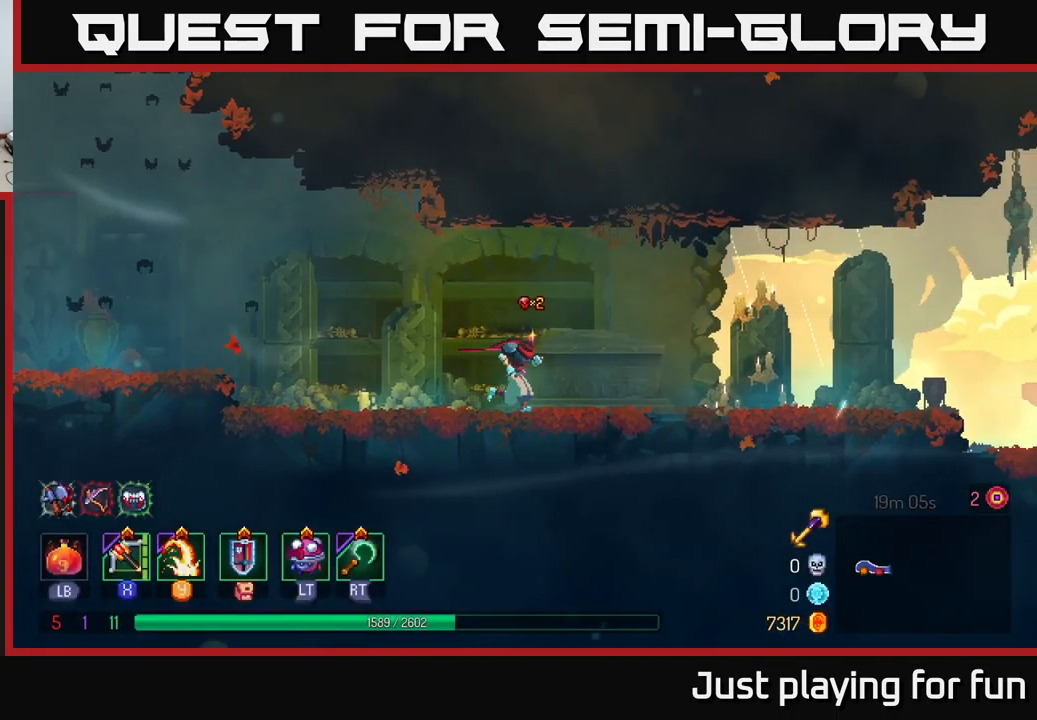
{"buttons": [], "left_stick": "right", "right_stick": "center", "events": [[117, "B", "down"], [284, "B", "up"]]}
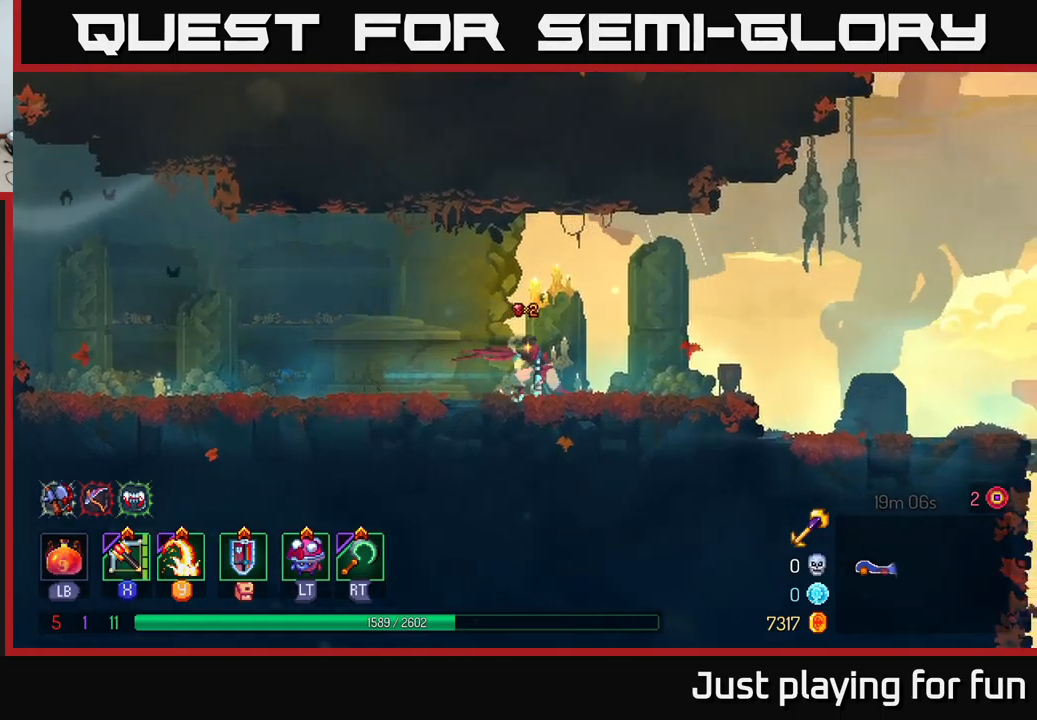
{"buttons": [], "left_stick": "right", "right_stick": "center", "events": []}
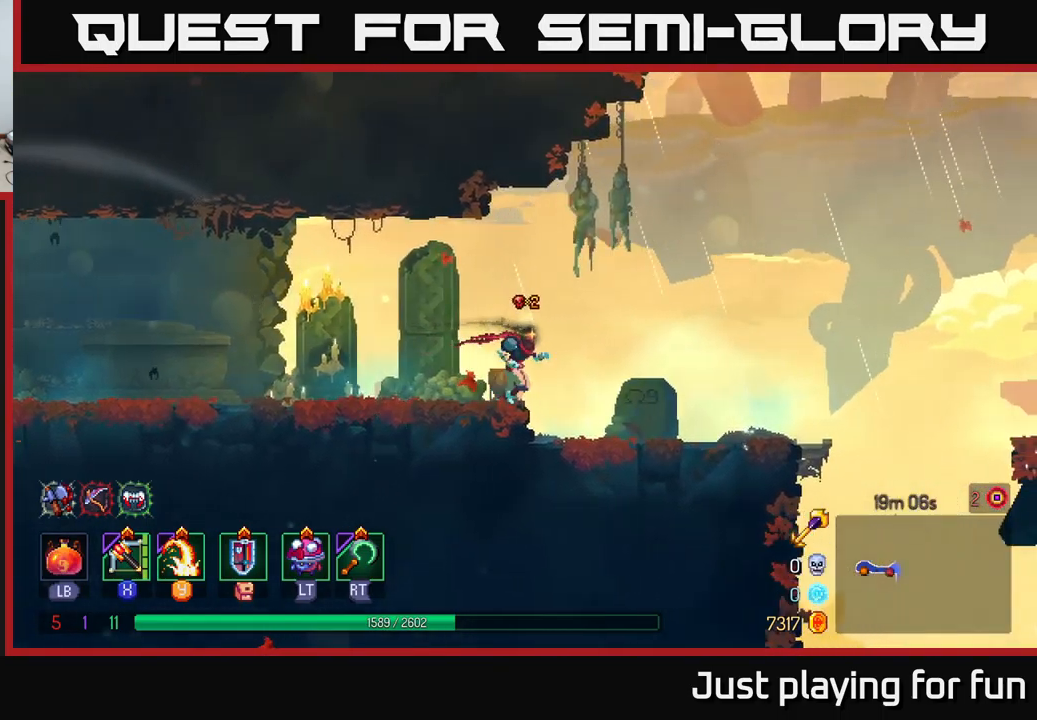
{"buttons": [], "left_stick": "right", "right_stick": "center", "events": []}
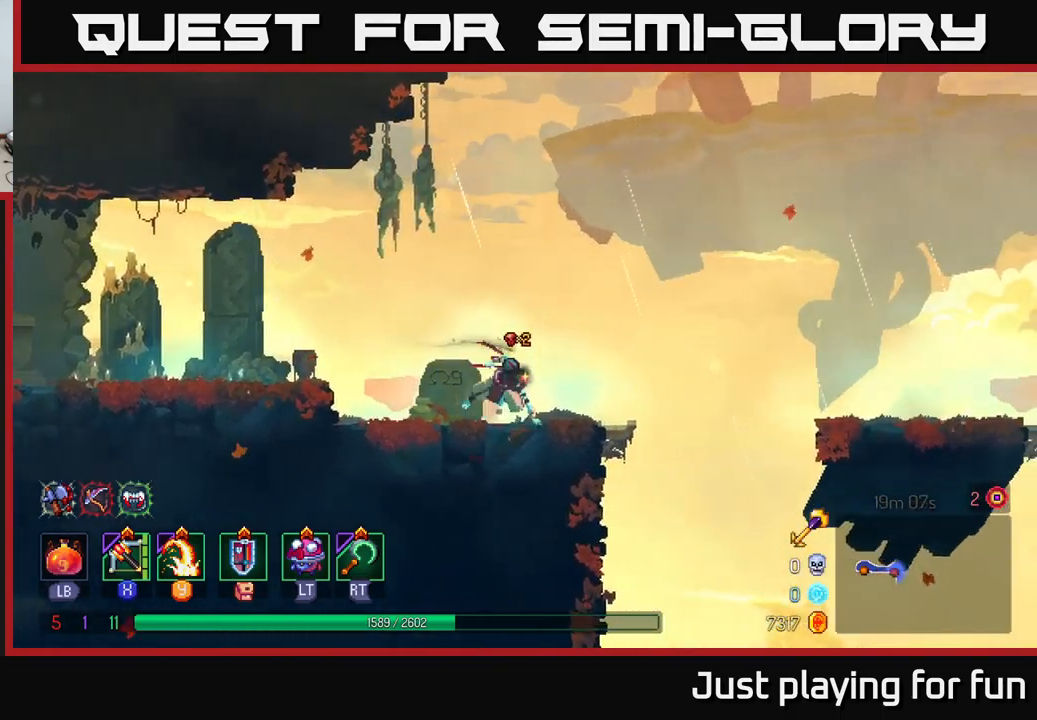
{"buttons": [], "left_stick": "right", "right_stick": "center", "events": [[17, "B", "down"], [184, "B", "up"], [300, "A", "down"], [467, "A", "up"]]}
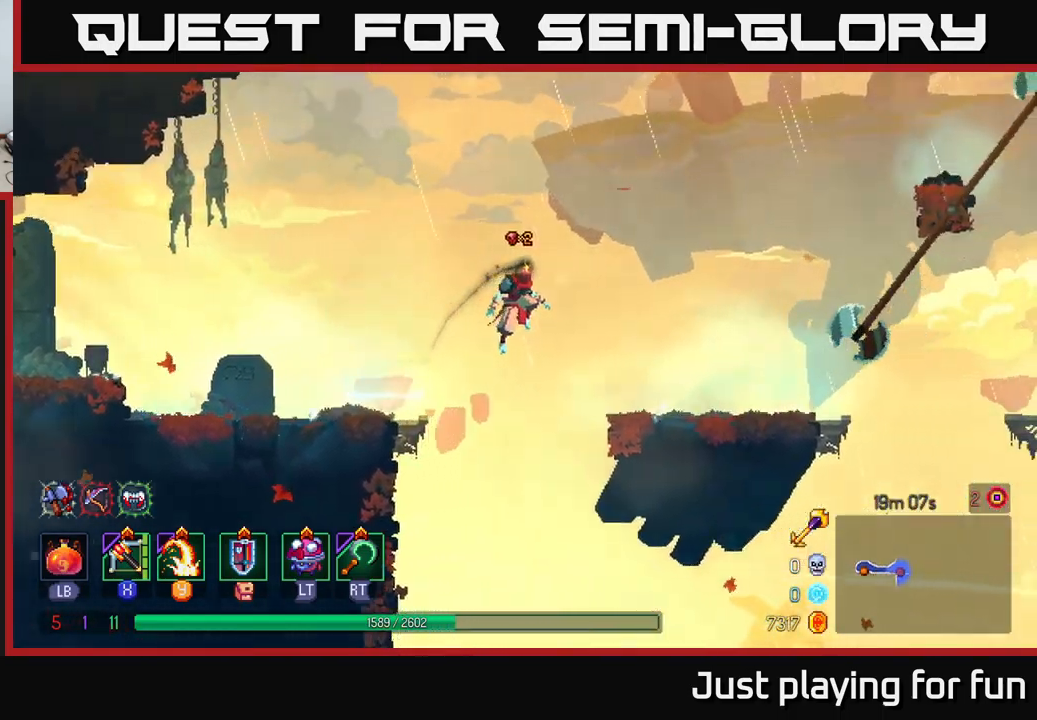
{"buttons": [], "left_stick": "right", "right_stick": "center", "events": []}
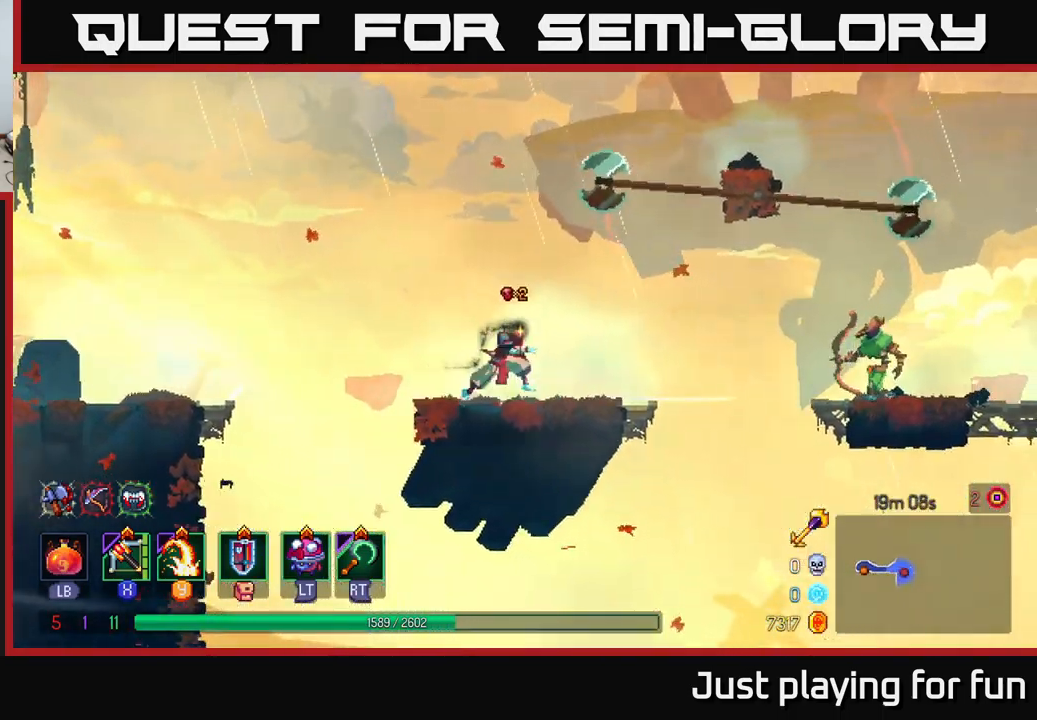
{"buttons": [], "left_stick": "center", "right_stick": "center", "events": [[117, "left_stick", "center"], [350, "X", "down"], [434, "X", "up"]]}
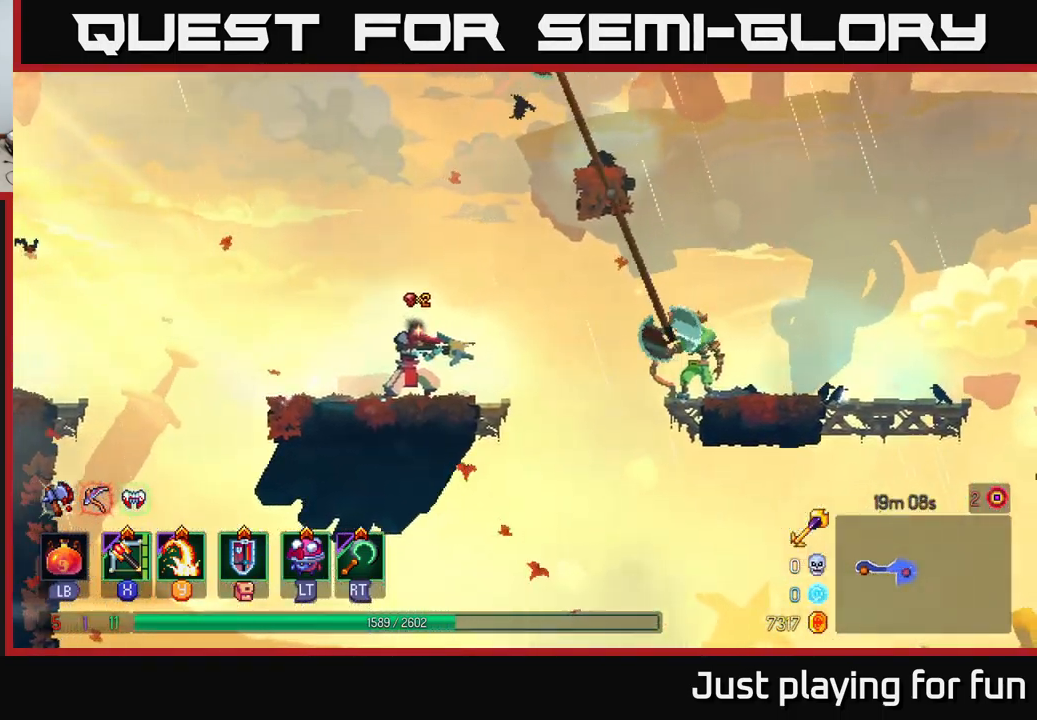
{"buttons": [], "left_stick": "center", "right_stick": "center", "events": []}
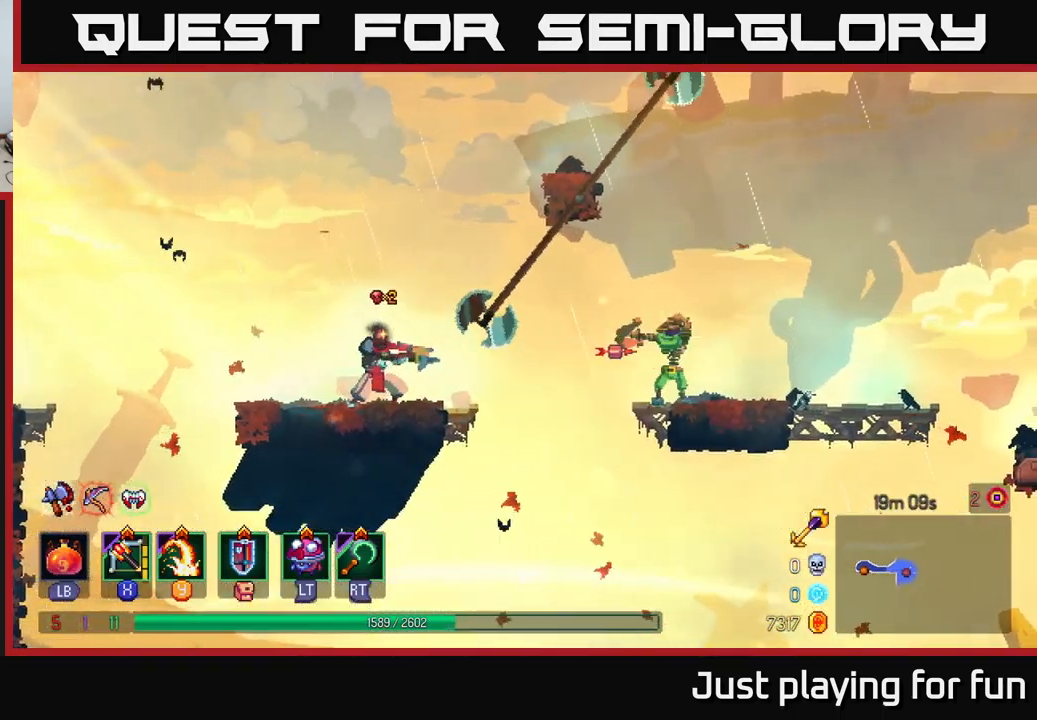
{"buttons": [], "left_stick": "right", "right_stick": "center", "events": [[434, "left_stick", "right"]]}
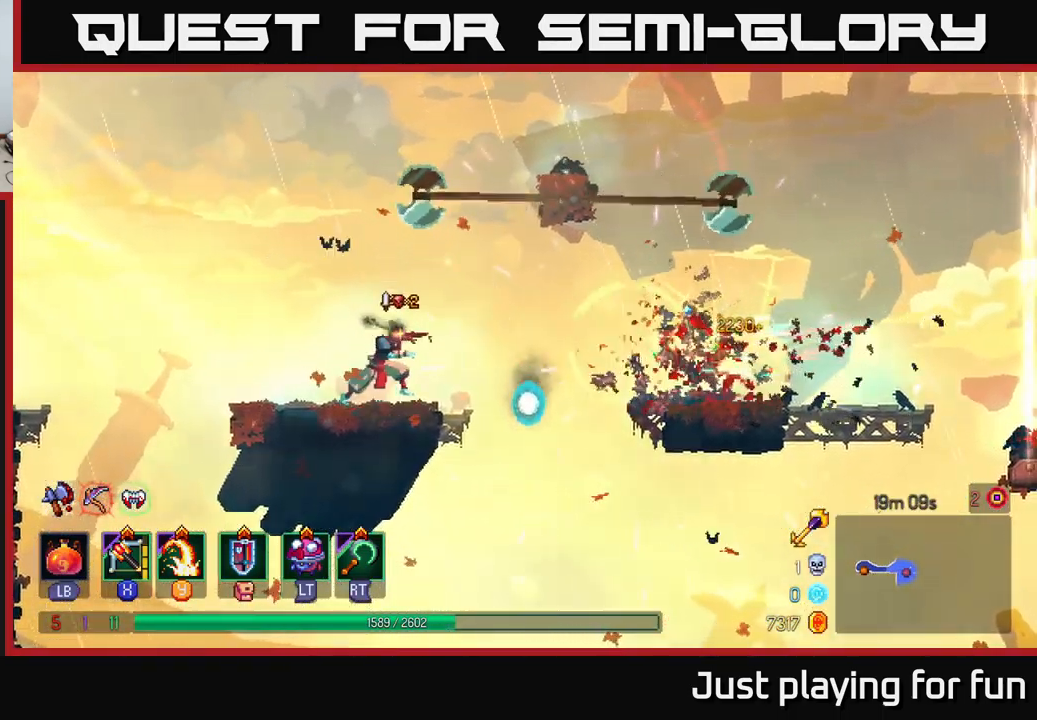
{"buttons": ["A"], "left_stick": "right", "right_stick": "center", "events": [[184, "A", "down"], [334, "A", "up"], [400, "A", "down"]]}
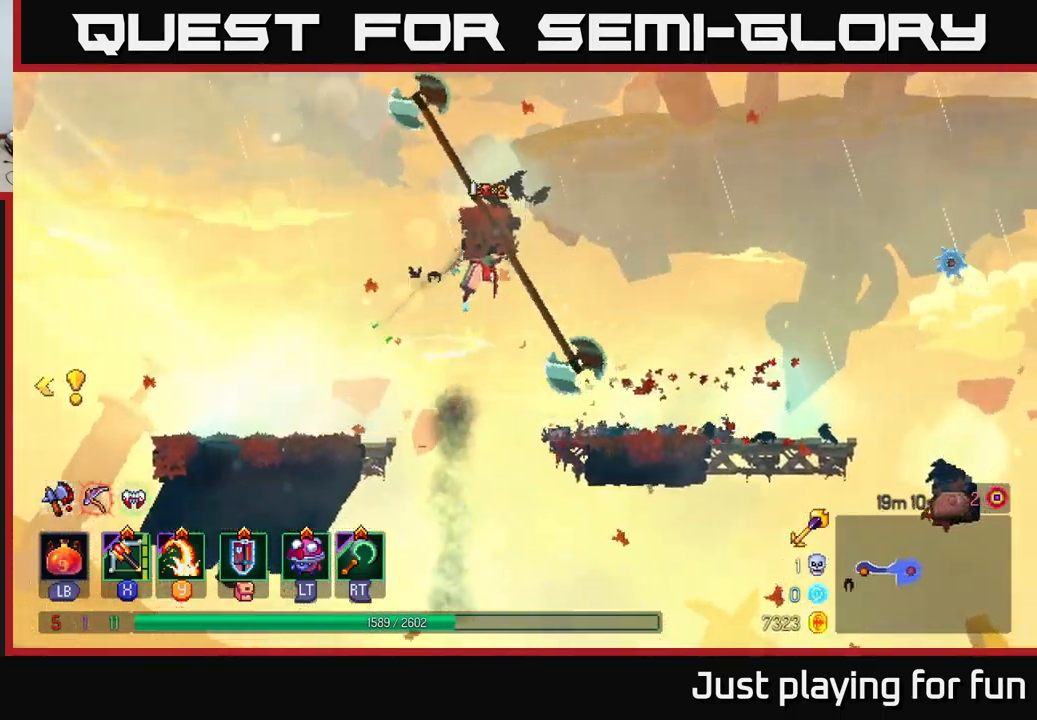
{"buttons": [], "left_stick": "right", "right_stick": "center", "events": [[34, "A", "up"], [50, "B", "down"], [184, "B", "up"]]}
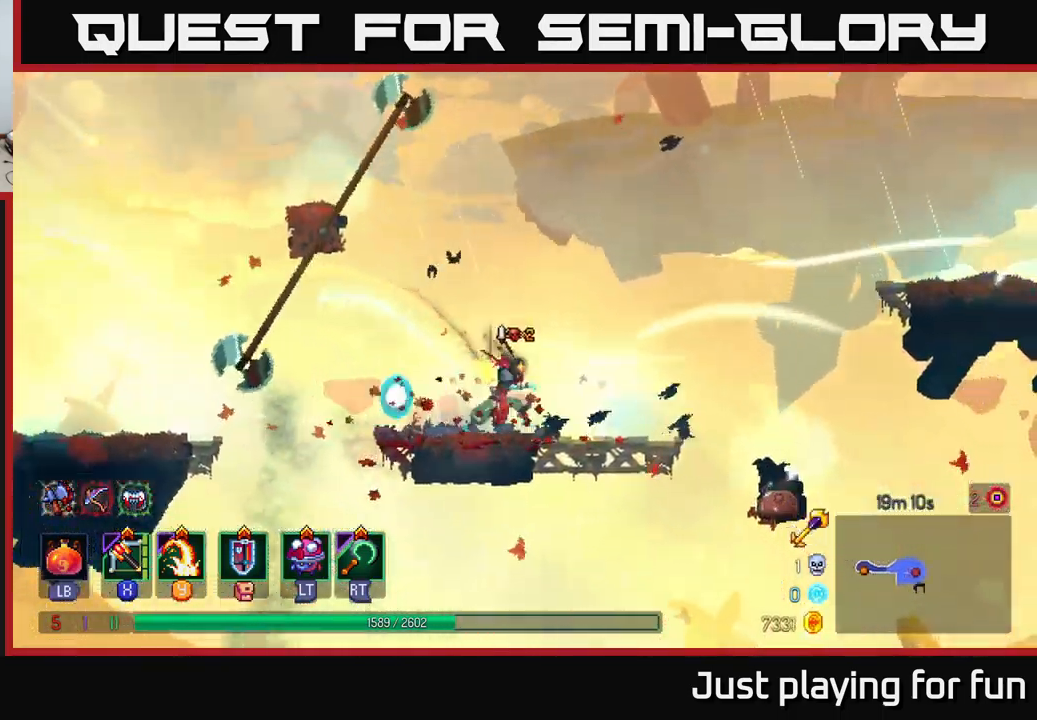
{"buttons": [], "left_stick": "right", "right_stick": "center", "events": [[367, "A", "down"], [501, "A", "up"]]}
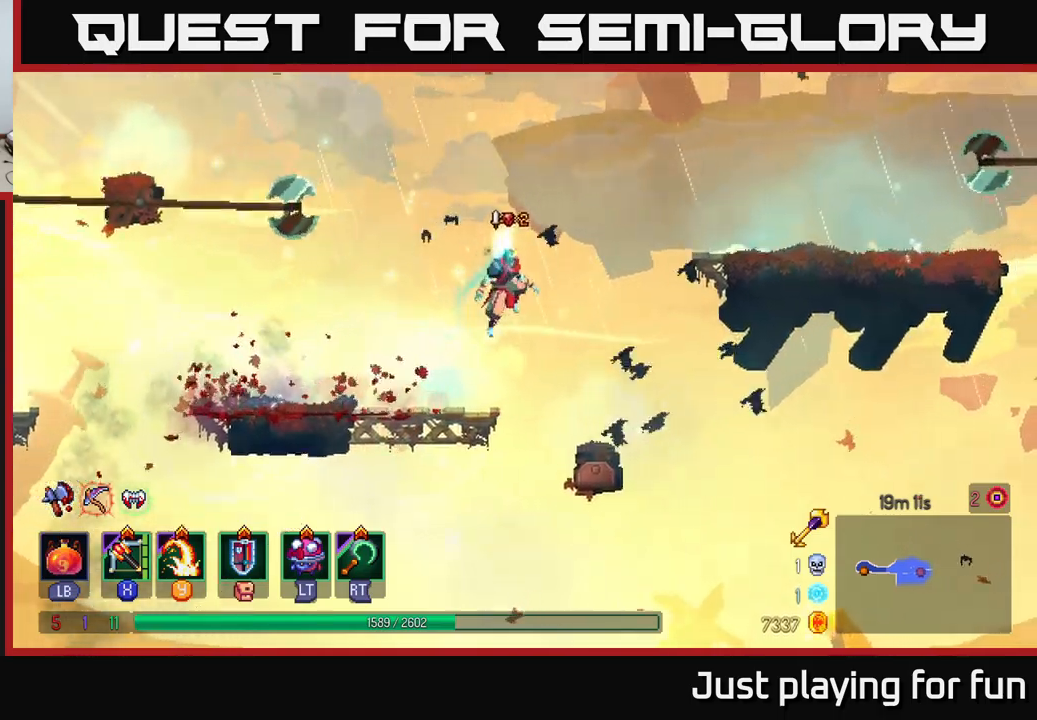
{"buttons": [], "left_stick": "right", "right_stick": "center", "events": [[66, "A", "down"], [333, "A", "up"]]}
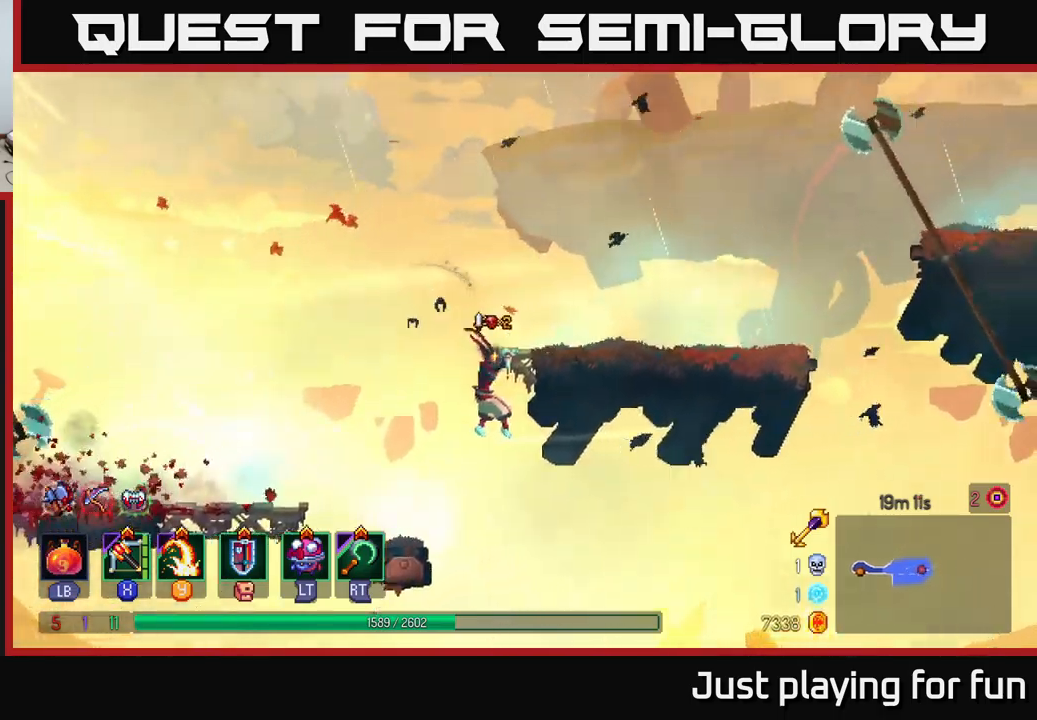
{"buttons": [], "left_stick": "right", "right_stick": "center", "events": []}
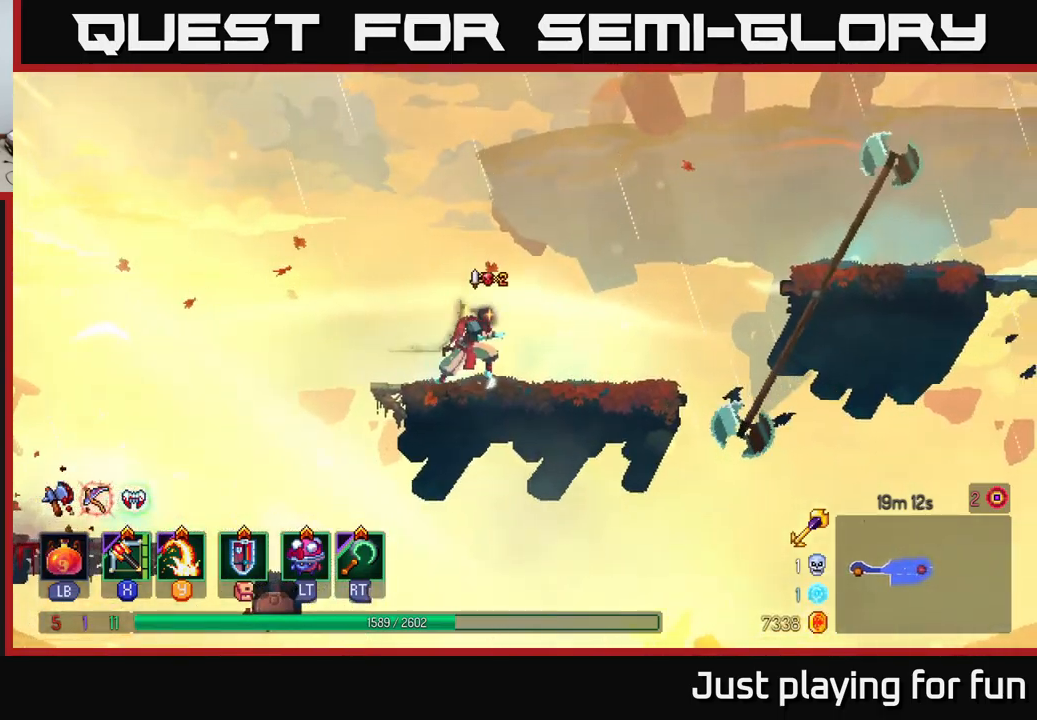
{"buttons": ["A"], "left_stick": "right", "right_stick": "center", "events": [[166, "A", "down"], [283, "A", "up"], [416, "A", "down"]]}
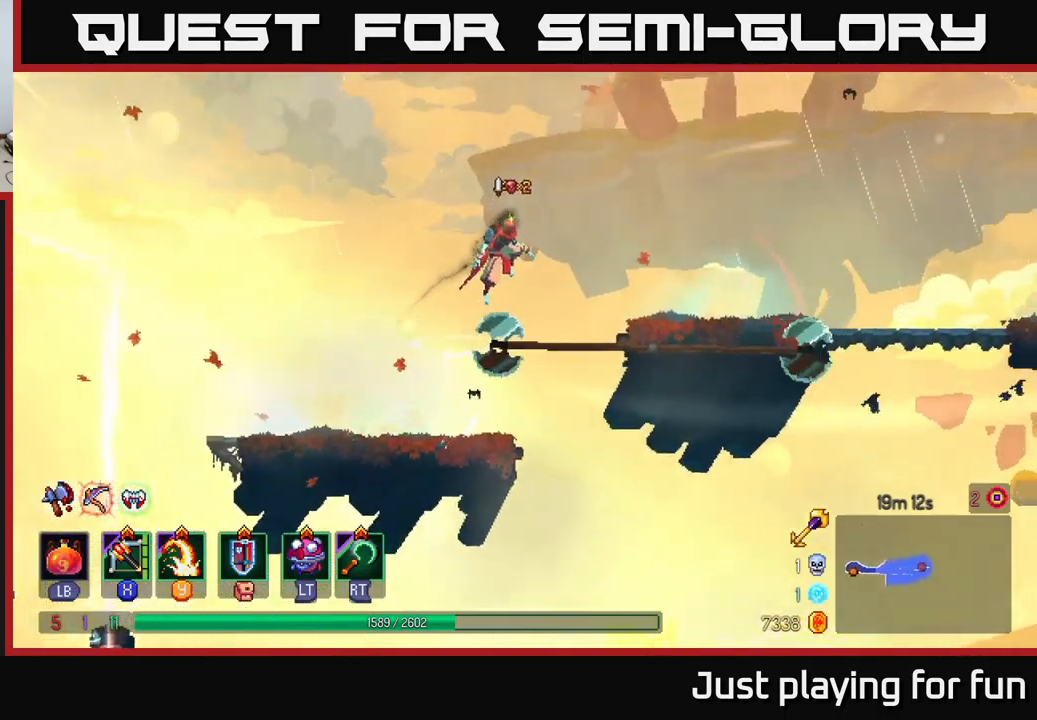
{"buttons": [], "left_stick": "right", "right_stick": "center", "events": [[133, "A", "up"], [150, "B", "down"], [333, "B", "up"]]}
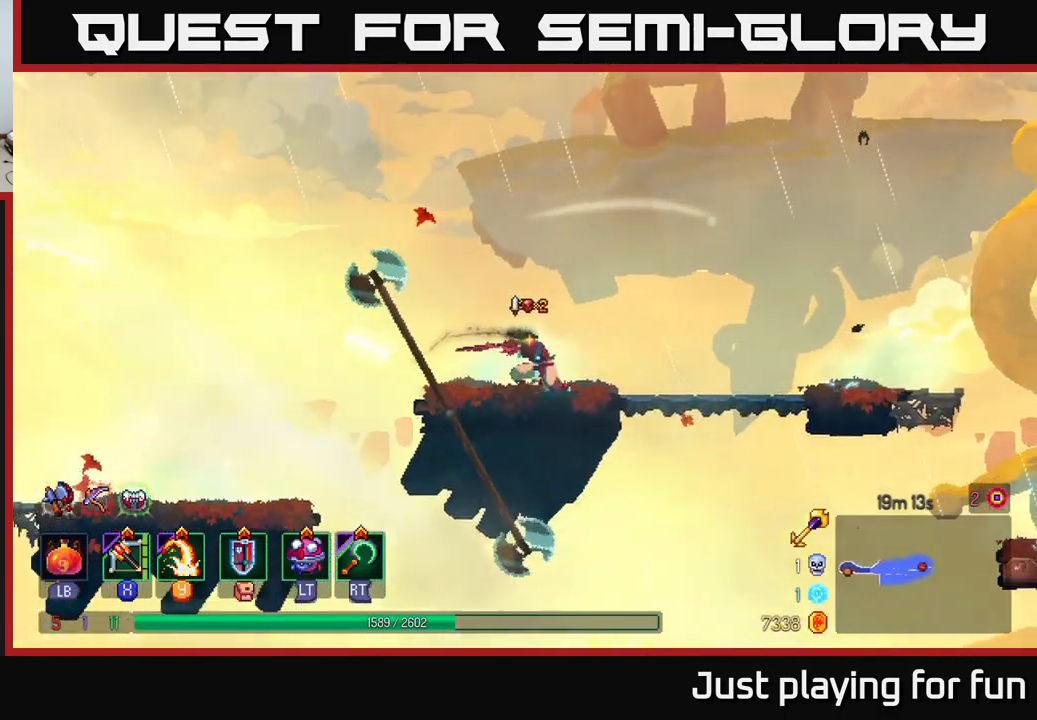
{"buttons": [], "left_stick": "right", "right_stick": "center", "events": []}
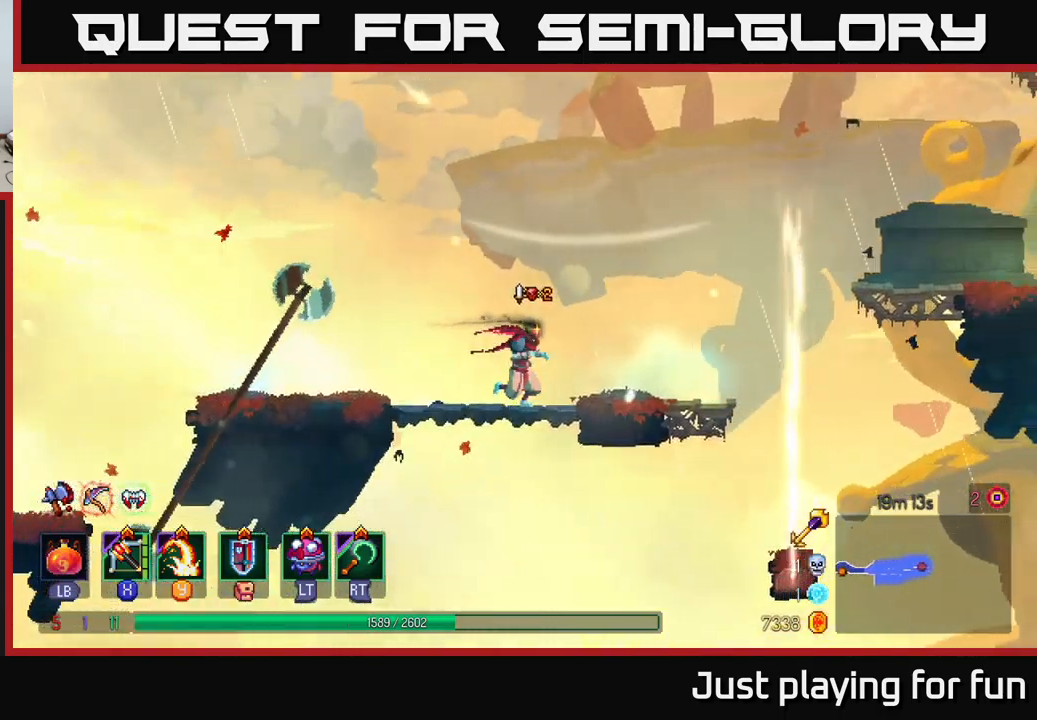
{"buttons": ["A"], "left_stick": "right", "right_stick": "center", "events": [[383, "A", "down"]]}
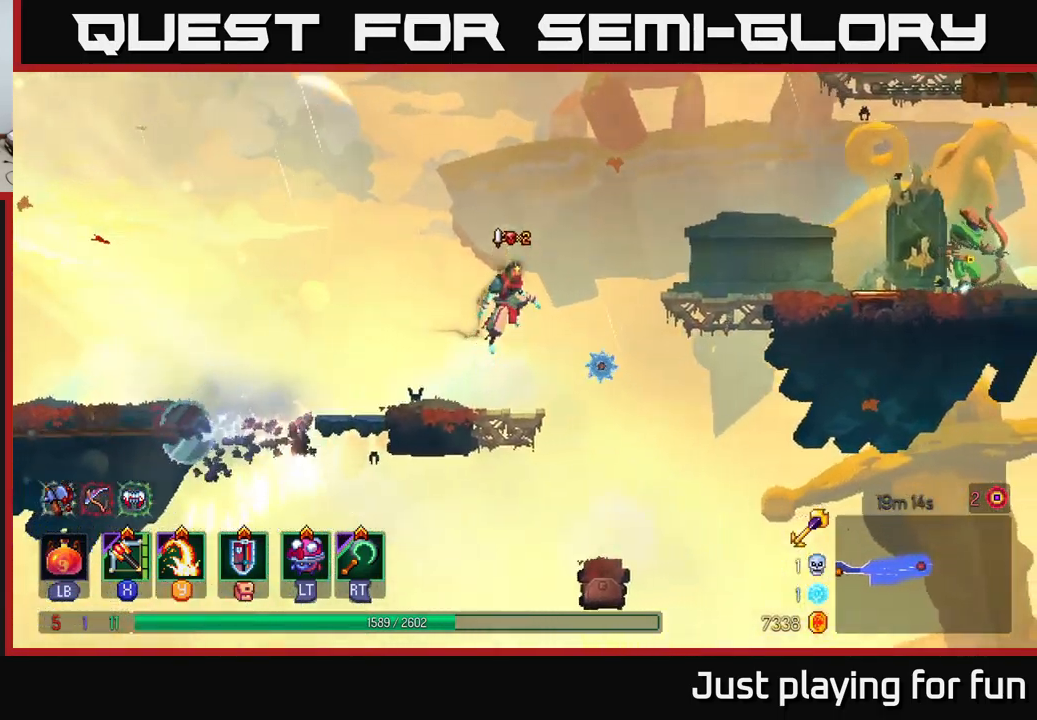
{"buttons": [], "left_stick": "right", "right_stick": "center", "events": [[33, "A", "up"], [83, "A", "down"], [183, "B", "down"], [200, "A", "up"], [400, "B", "up"]]}
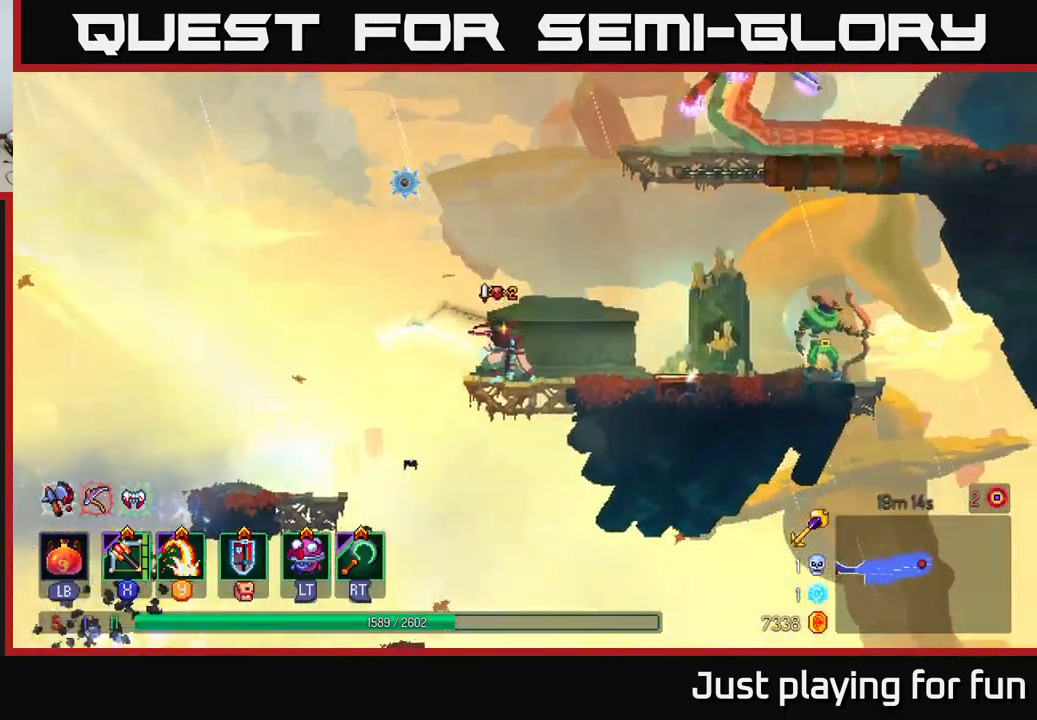
{"buttons": [], "left_stick": "center", "right_stick": "center", "events": [[183, "X", "down"], [283, "X", "up"], [483, "left_stick", "center"]]}
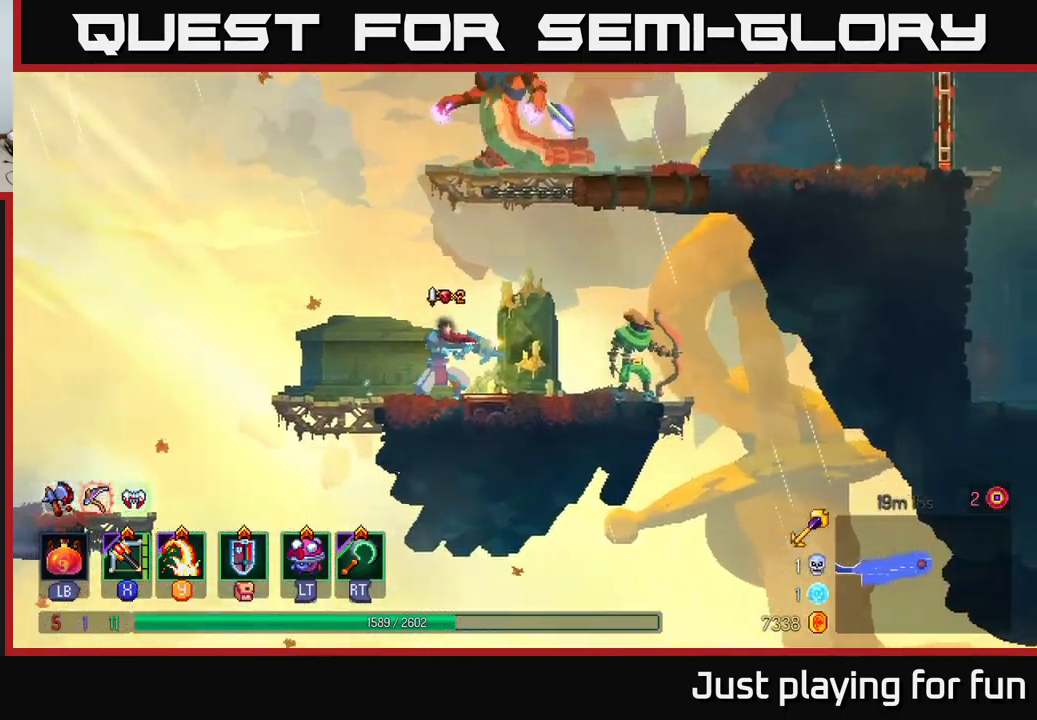
{"buttons": [], "left_stick": "center", "right_stick": "center", "events": [[33, "left_stick", "down"], [333, "left_stick", "center"]]}
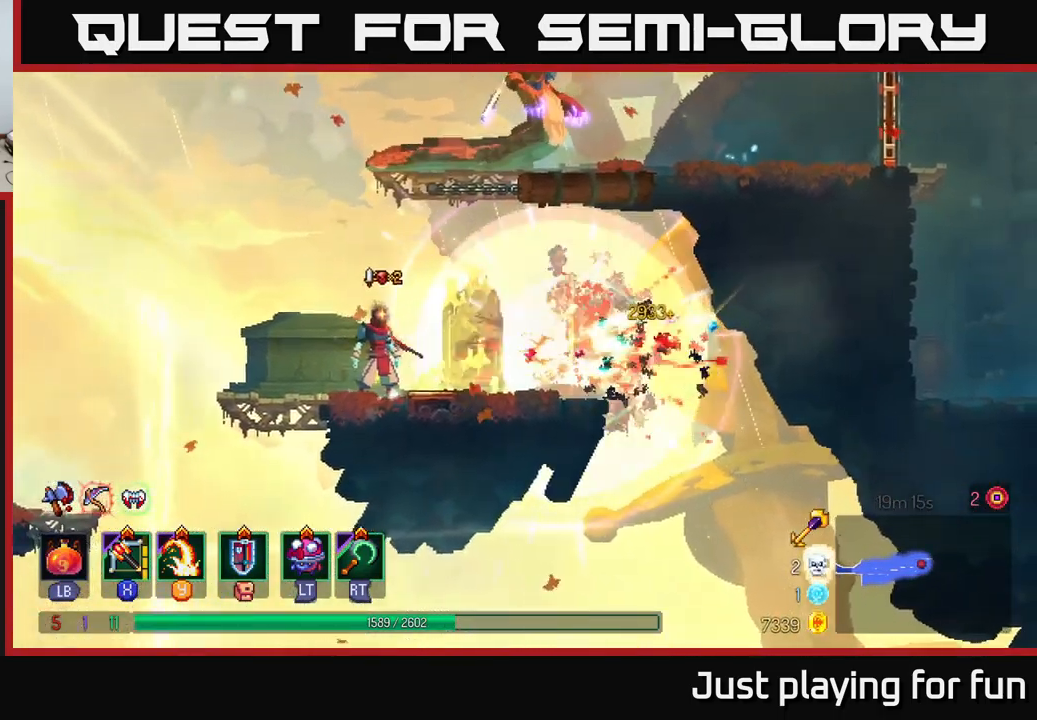
{"buttons": [], "left_stick": "right", "right_stick": "center", "events": [[66, "left_stick", "right"], [332, "B", "down"], [482, "B", "up"]]}
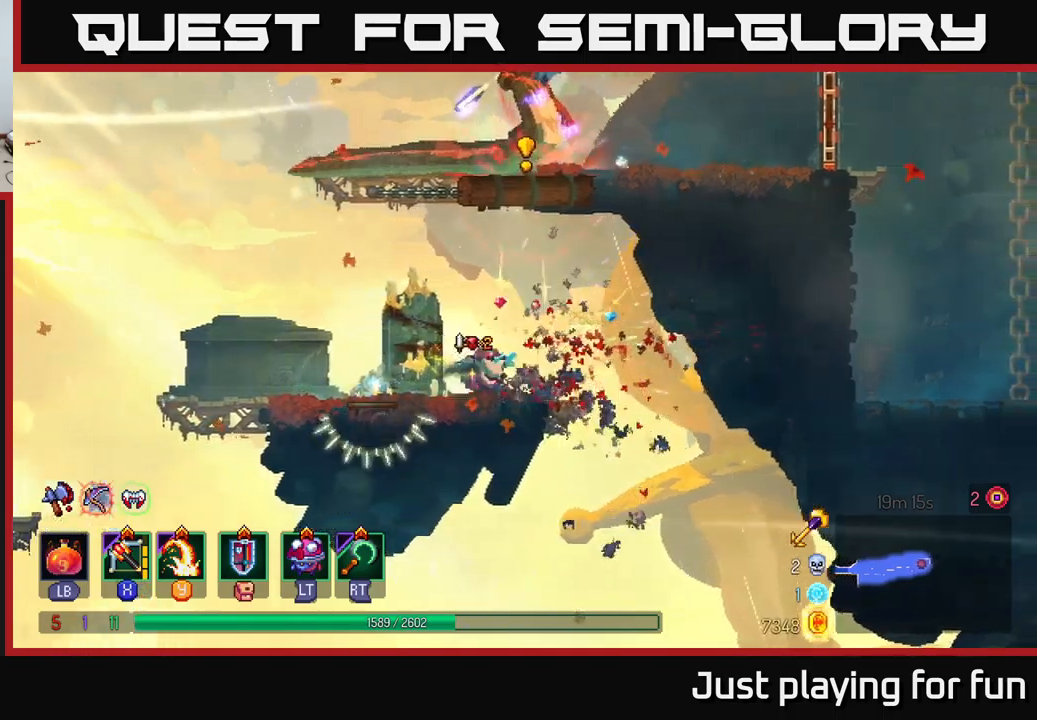
{"buttons": ["A"], "left_stick": "left", "right_stick": "center", "events": [[133, "A", "down"], [250, "left_stick", "left"], [283, "A", "up"], [450, "A", "down"]]}
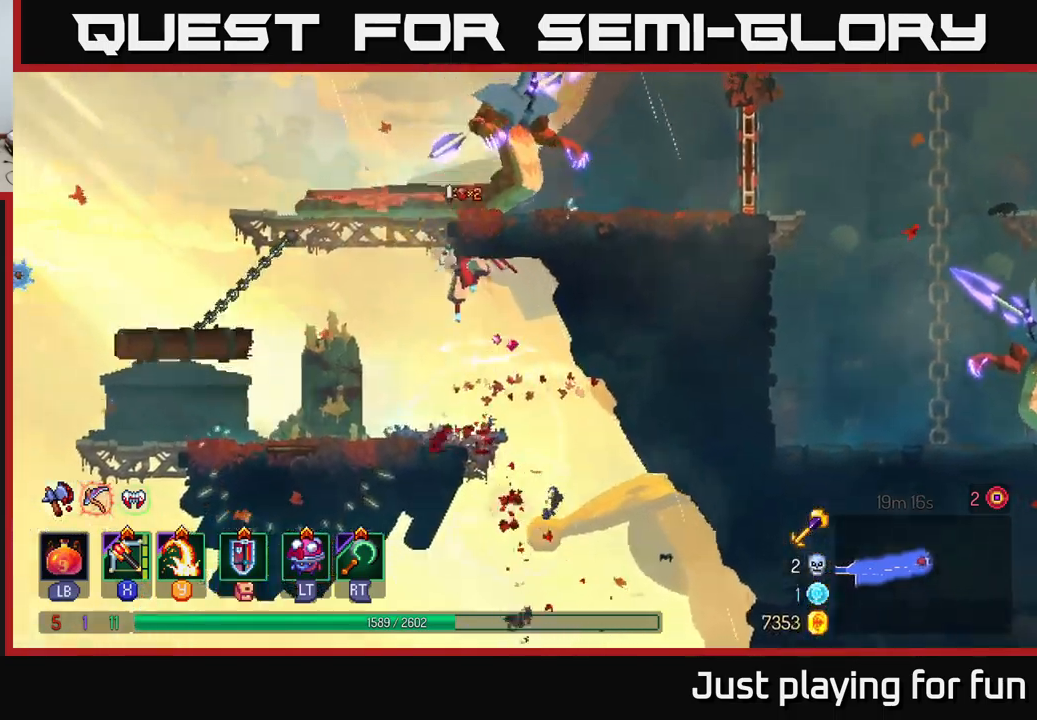
{"buttons": [], "left_stick": "right", "right_stick": "center", "events": [[83, "left_stick", "center"], [117, "A", "up"], [150, "left_stick", "right"], [183, "X", "down"], [283, "X", "up"]]}
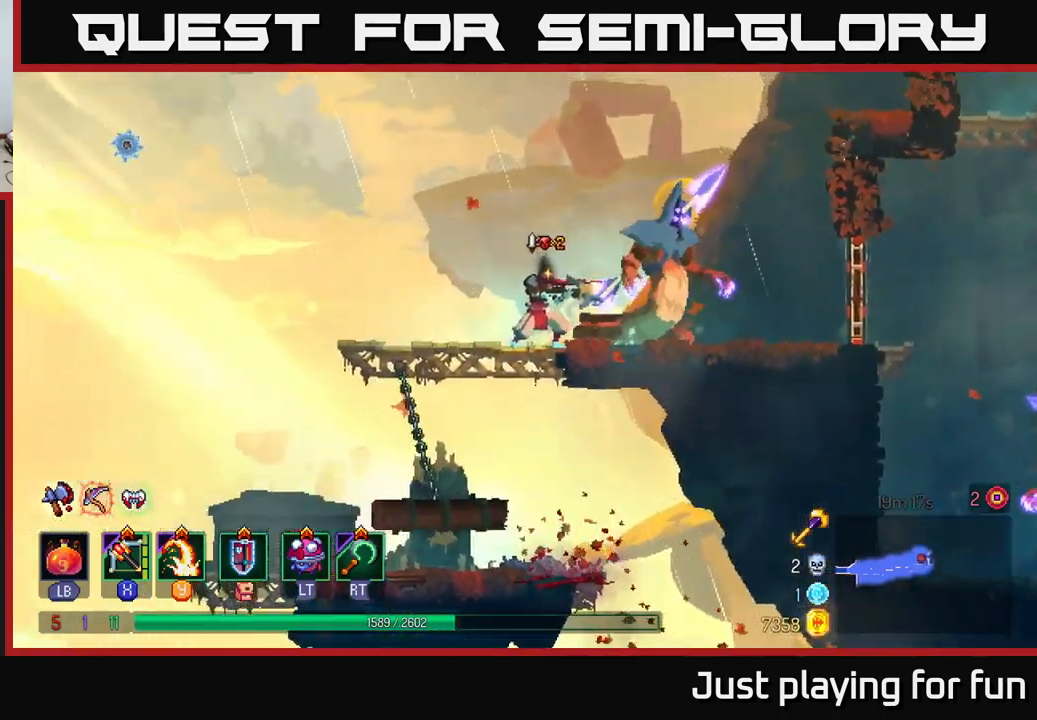
{"buttons": [], "left_stick": "right", "right_stick": "center", "events": [[33, "left_stick", "down-right"], [250, "left_stick", "right"]]}
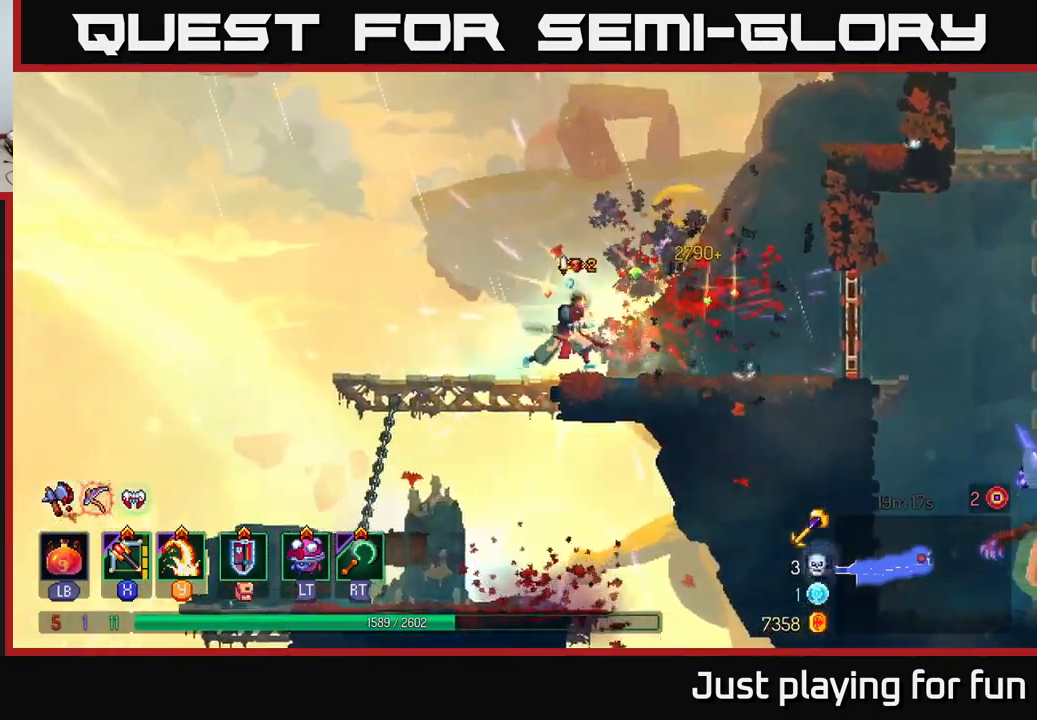
{"buttons": ["B"], "left_stick": "right", "right_stick": "center", "events": [[483, "B", "down"]]}
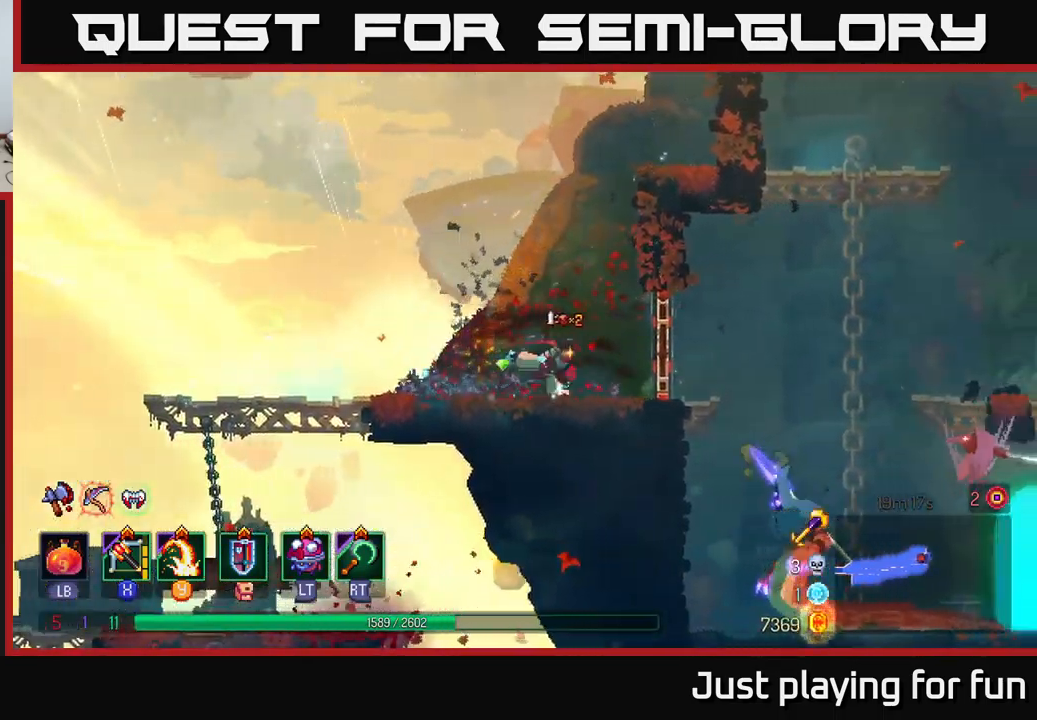
{"buttons": [], "left_stick": "down", "right_stick": "center", "events": [[117, "B", "up"], [283, "A", "down"], [400, "A", "up"], [450, "left_stick", "down"]]}
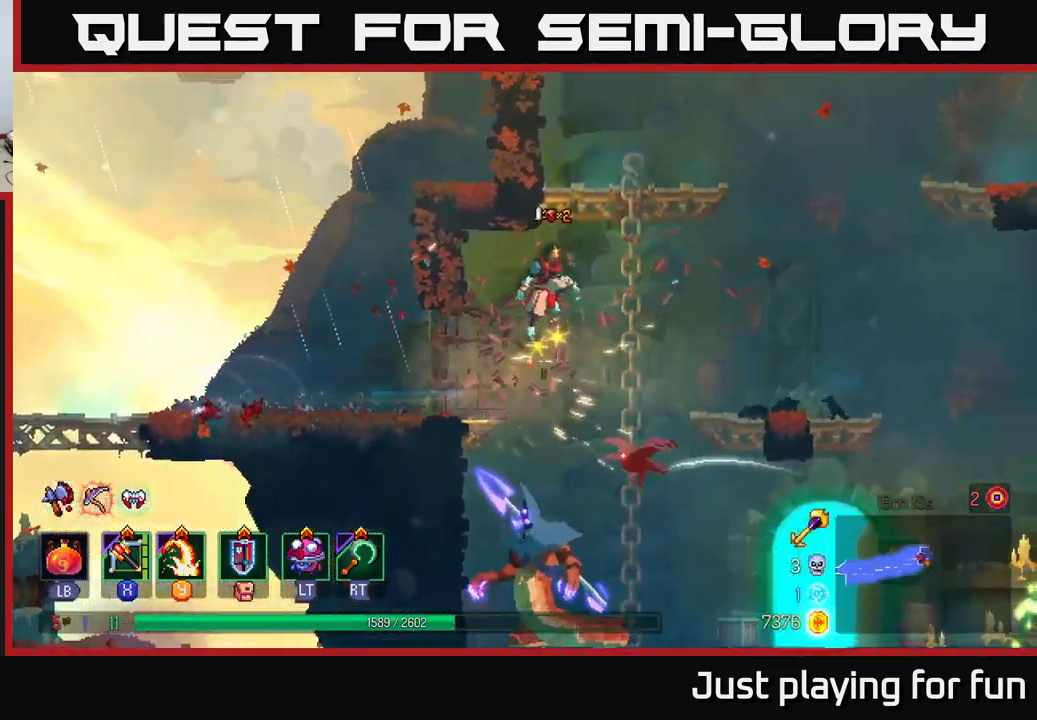
{"buttons": [], "left_stick": "center", "right_stick": "center", "events": [[33, "A", "down"], [150, "A", "up"], [200, "A", "down"], [350, "A", "up"], [400, "left_stick", "center"]]}